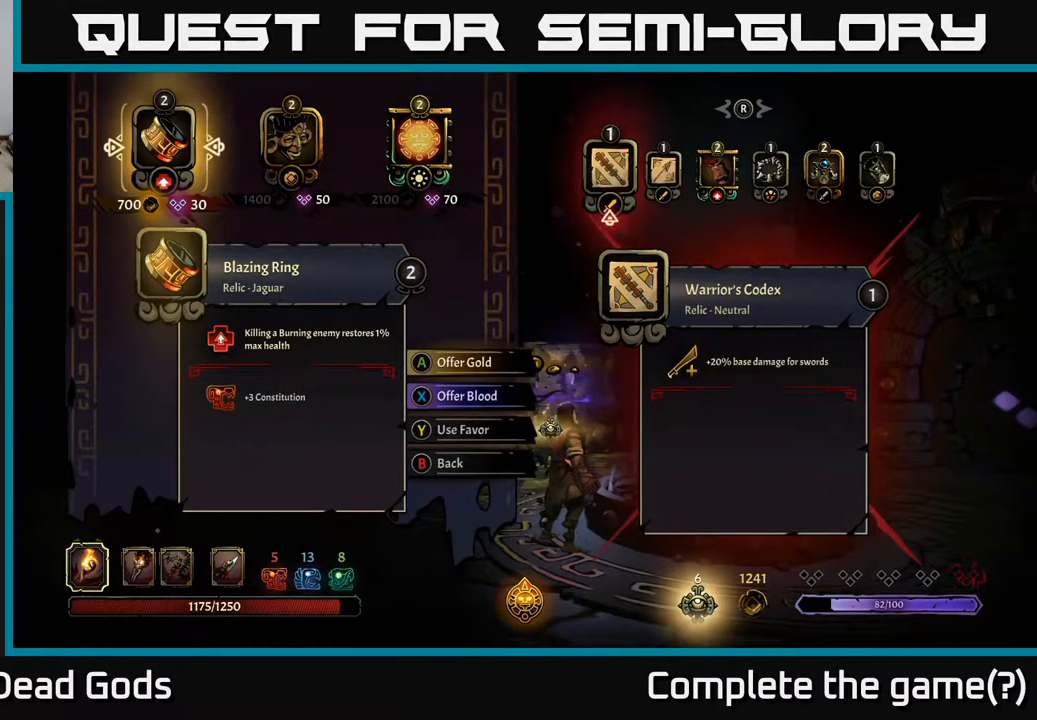
Gameplay with a controller (Xbox layout); each line is a JSON object with the inputs held at the frame after it. "events" lists button and stick changes between this image and that frame as [ms after this image, input, new state], when the widget could be followed in between.
{"buttons": [], "left_stick": "center", "right_stick": "center", "events": [[33, "right_stick", "right"], [233, "right_stick", "center"]]}
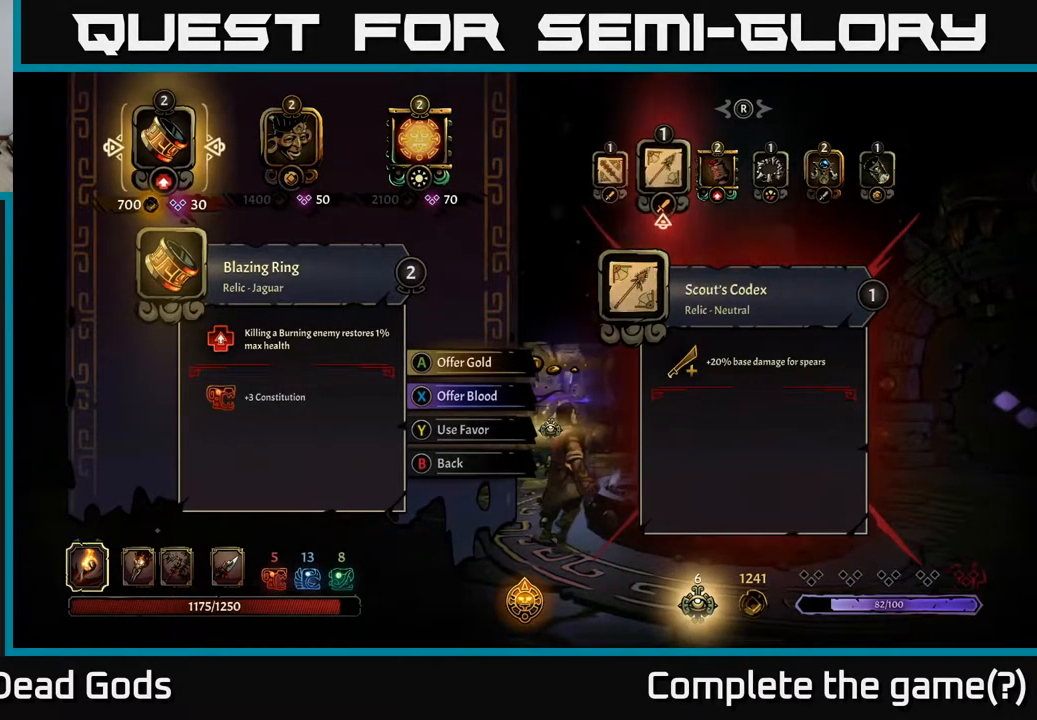
{"buttons": [], "left_stick": "center", "right_stick": "center", "events": []}
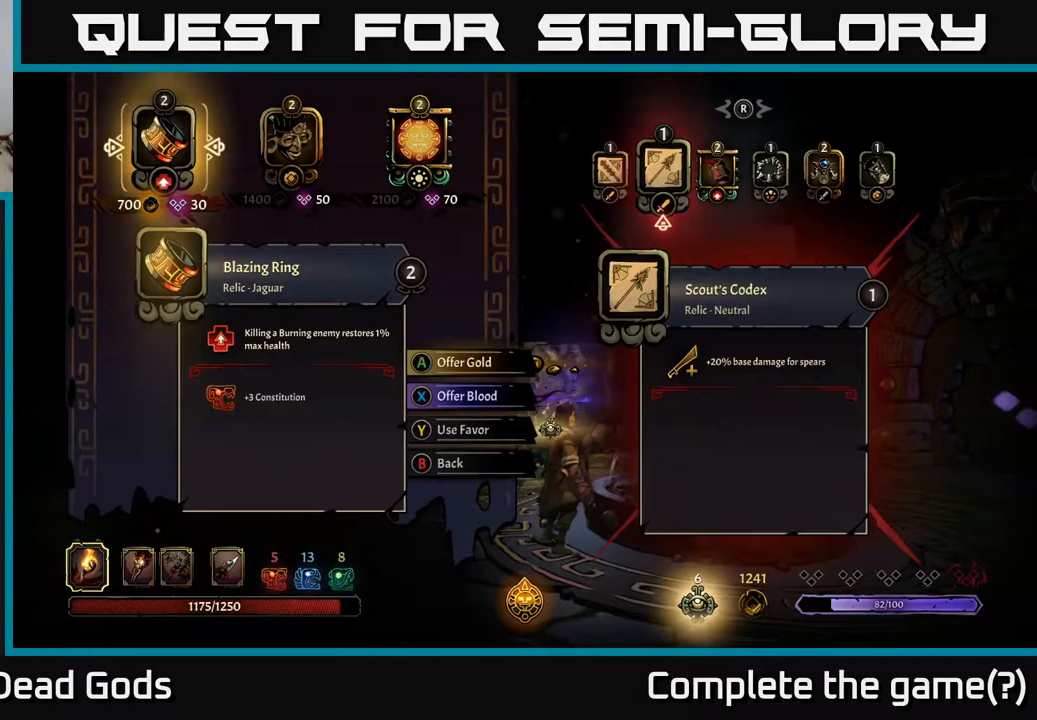
{"buttons": [], "left_stick": "center", "right_stick": "center", "events": [[150, "right_stick", "left"], [333, "right_stick", "center"]]}
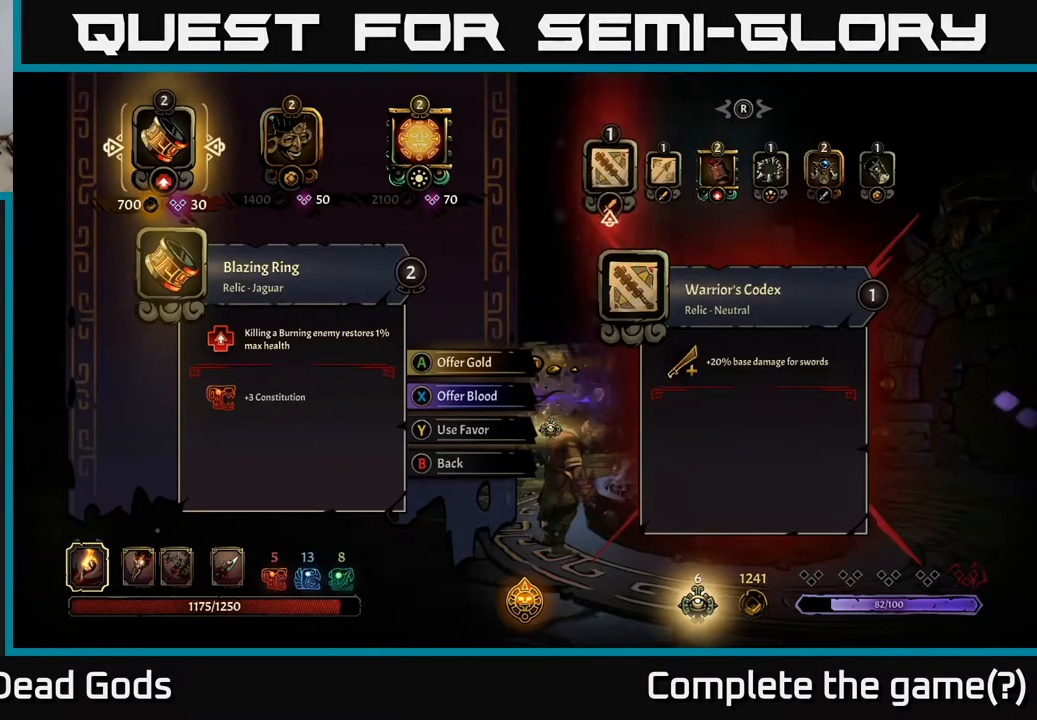
{"buttons": [], "left_stick": "center", "right_stick": "left", "events": [[50, "right_stick", "right"], [283, "right_stick", "center"], [450, "right_stick", "left"]]}
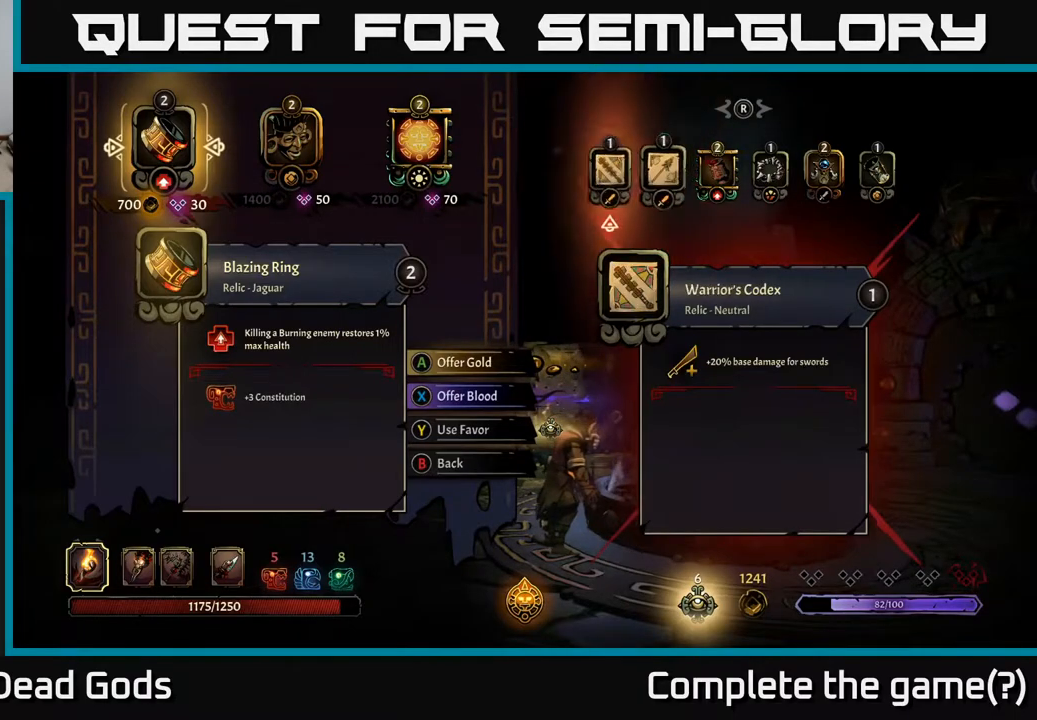
{"buttons": [], "left_stick": "center", "right_stick": "center", "events": [[167, "right_stick", "center"]]}
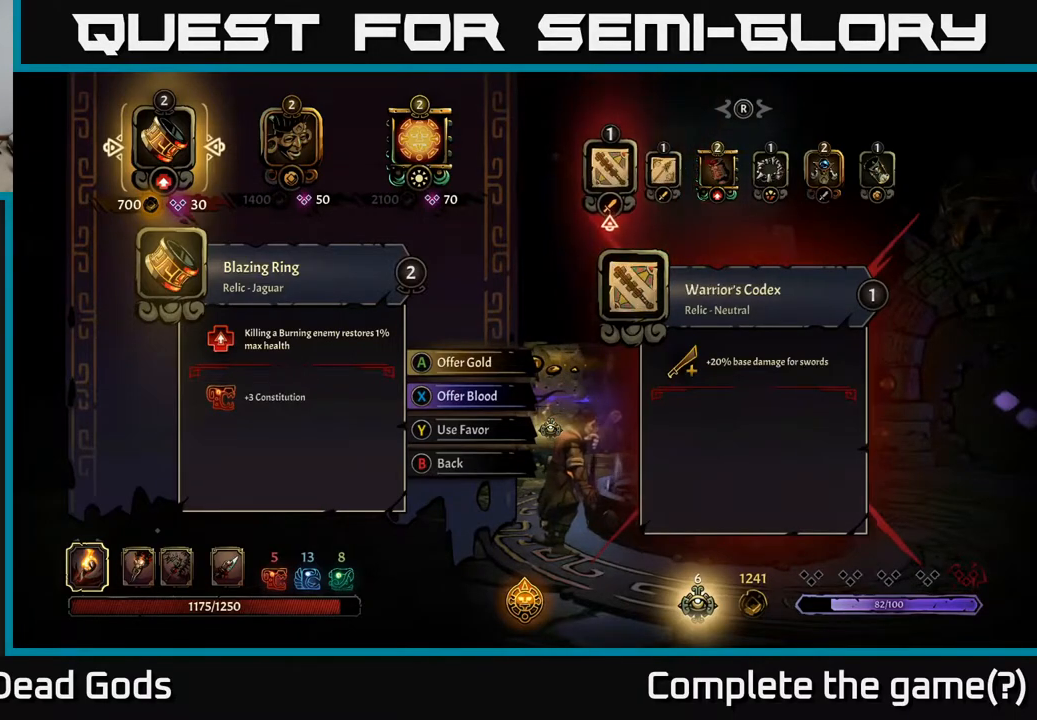
{"buttons": [], "left_stick": "center", "right_stick": "center", "events": []}
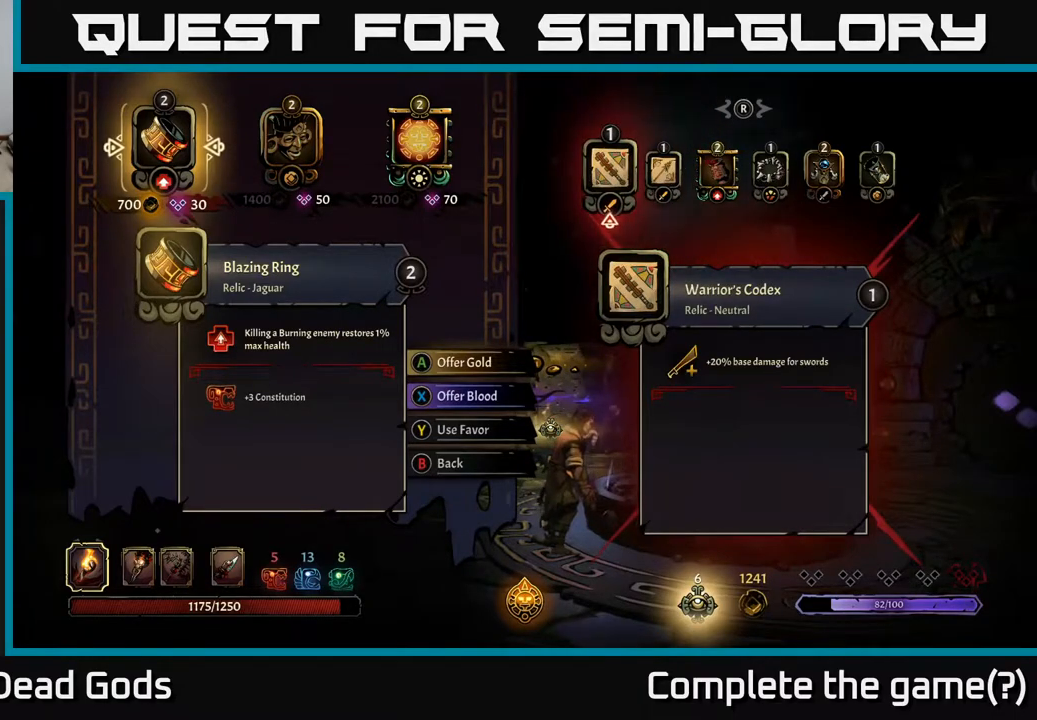
{"buttons": [], "left_stick": "center", "right_stick": "center", "events": []}
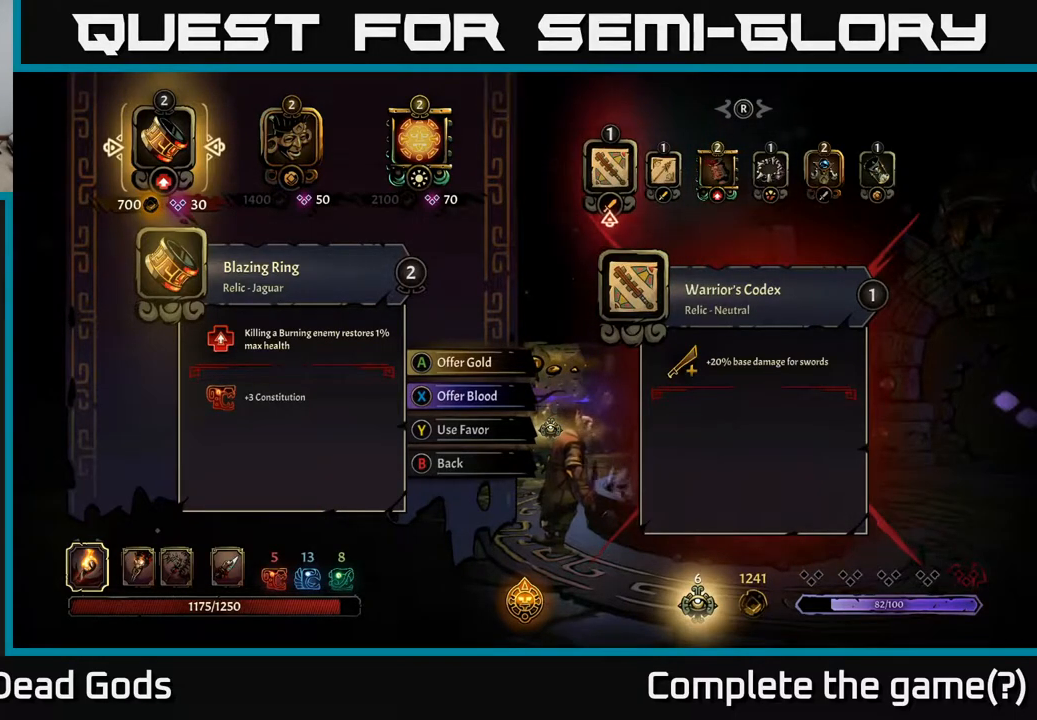
{"buttons": [], "left_stick": "center", "right_stick": "center", "events": []}
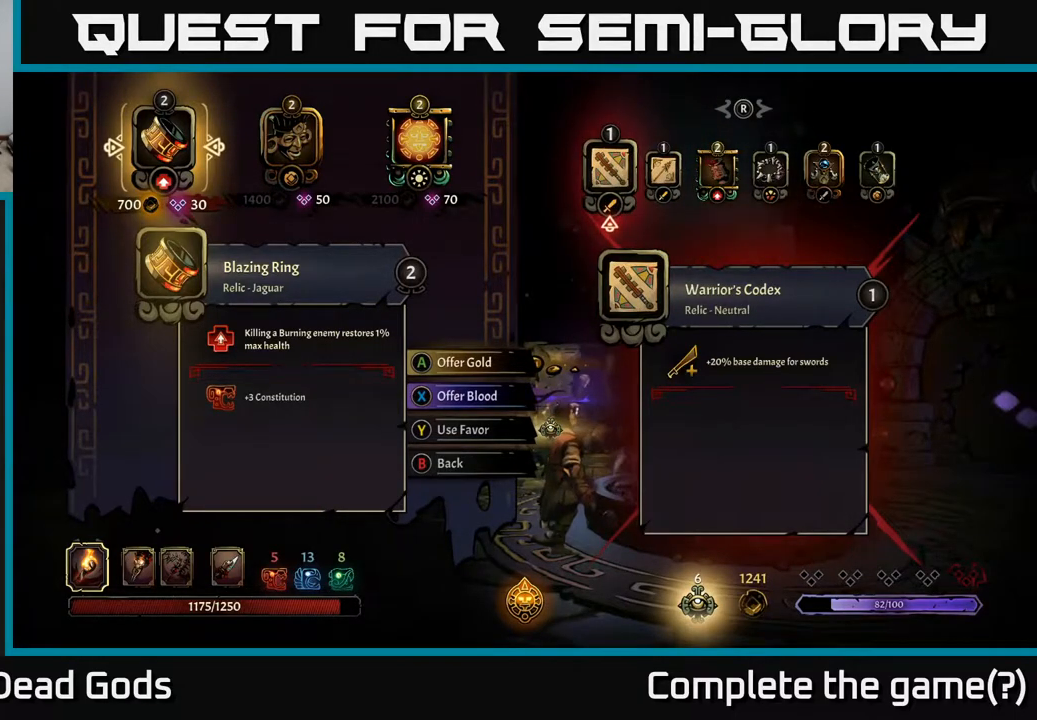
{"buttons": [], "left_stick": "center", "right_stick": "center", "events": []}
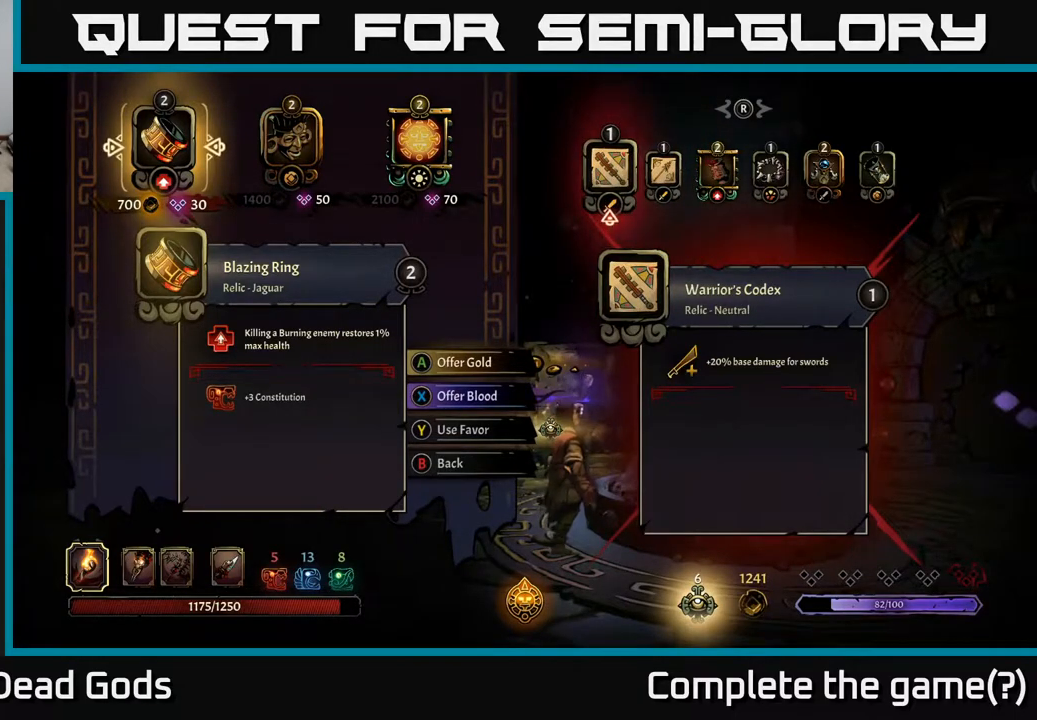
{"buttons": [], "left_stick": "center", "right_stick": "right", "events": [[467, "right_stick", "right"]]}
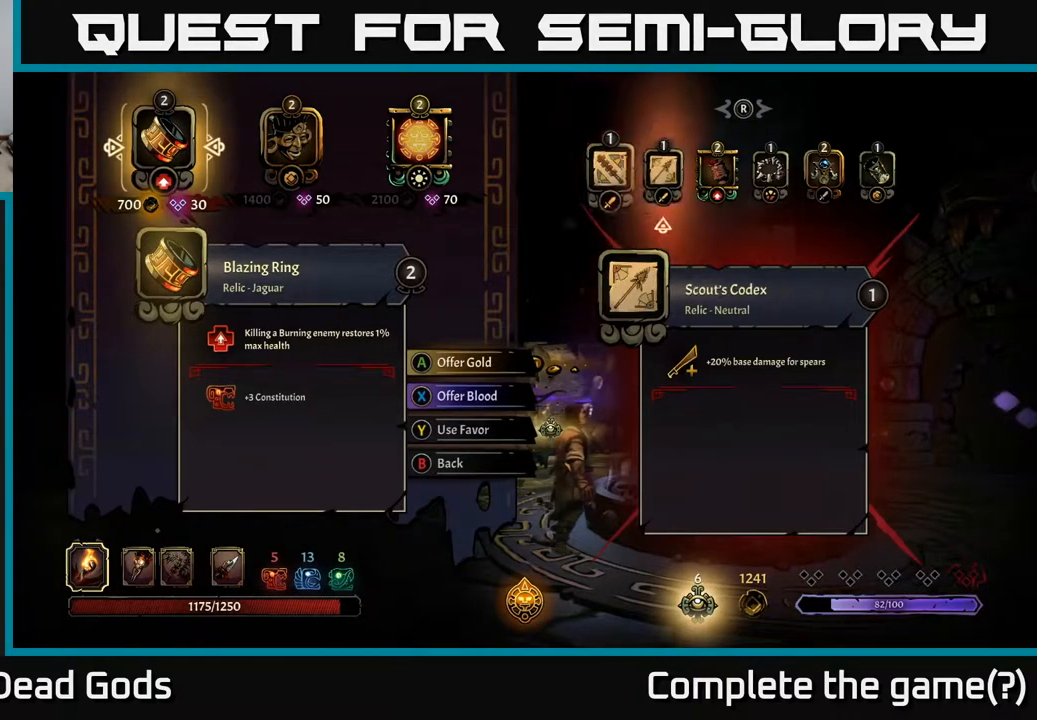
{"buttons": [], "left_stick": "center", "right_stick": "center", "events": [[117, "right_stick", "center"], [183, "right_stick", "right"], [300, "right_stick", "center"], [367, "right_stick", "right"], [467, "right_stick", "center"]]}
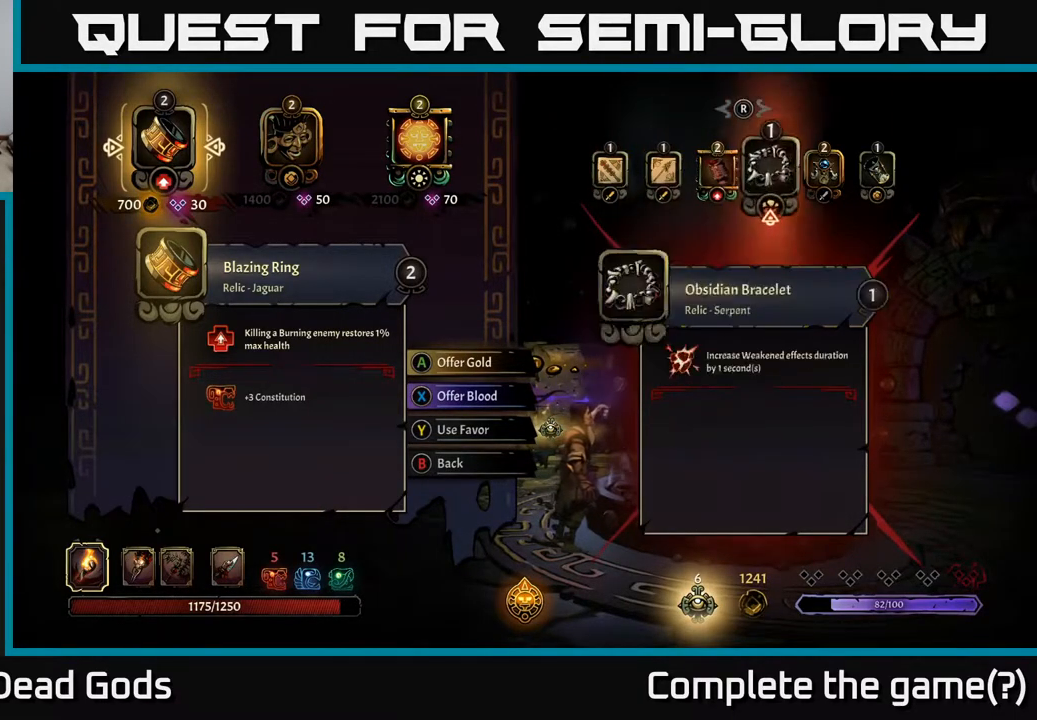
{"buttons": [], "left_stick": "center", "right_stick": "center", "events": [[33, "right_stick", "right"], [167, "right_stick", "center"], [217, "right_stick", "right"], [367, "right_stick", "center"]]}
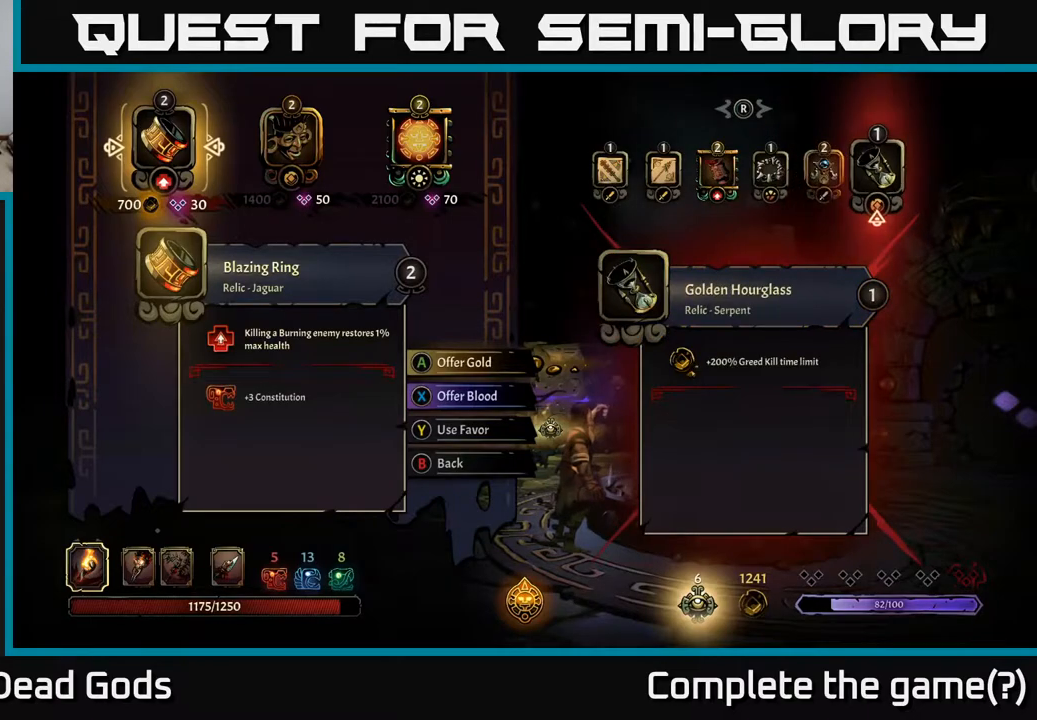
{"buttons": [], "left_stick": "center", "right_stick": "left", "events": [[483, "right_stick", "left"]]}
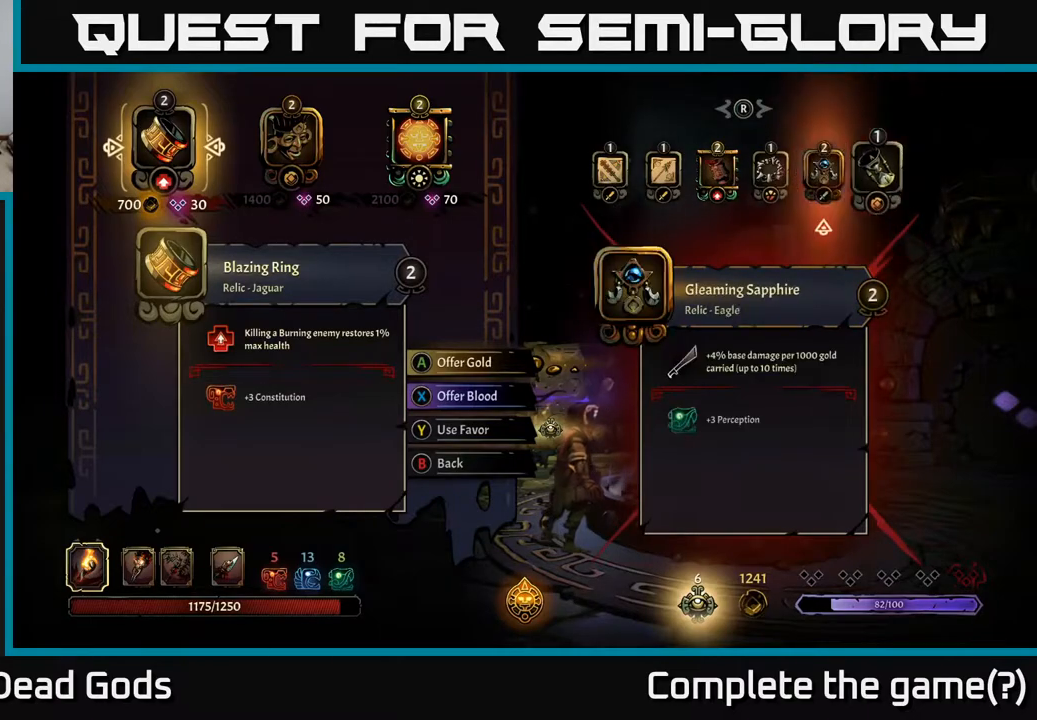
{"buttons": [], "left_stick": "center", "right_stick": "center", "events": [[150, "right_stick", "center"], [217, "right_stick", "left"], [433, "right_stick", "center"]]}
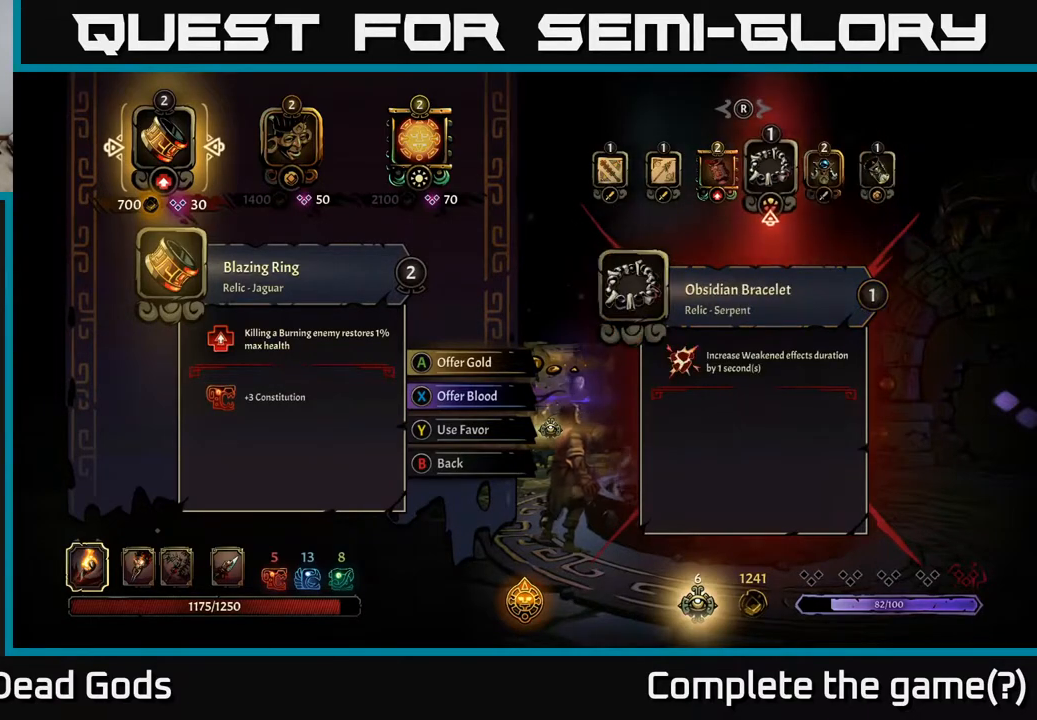
{"buttons": [], "left_stick": "center", "right_stick": "center", "events": [[167, "right_stick", "right"], [400, "right_stick", "center"]]}
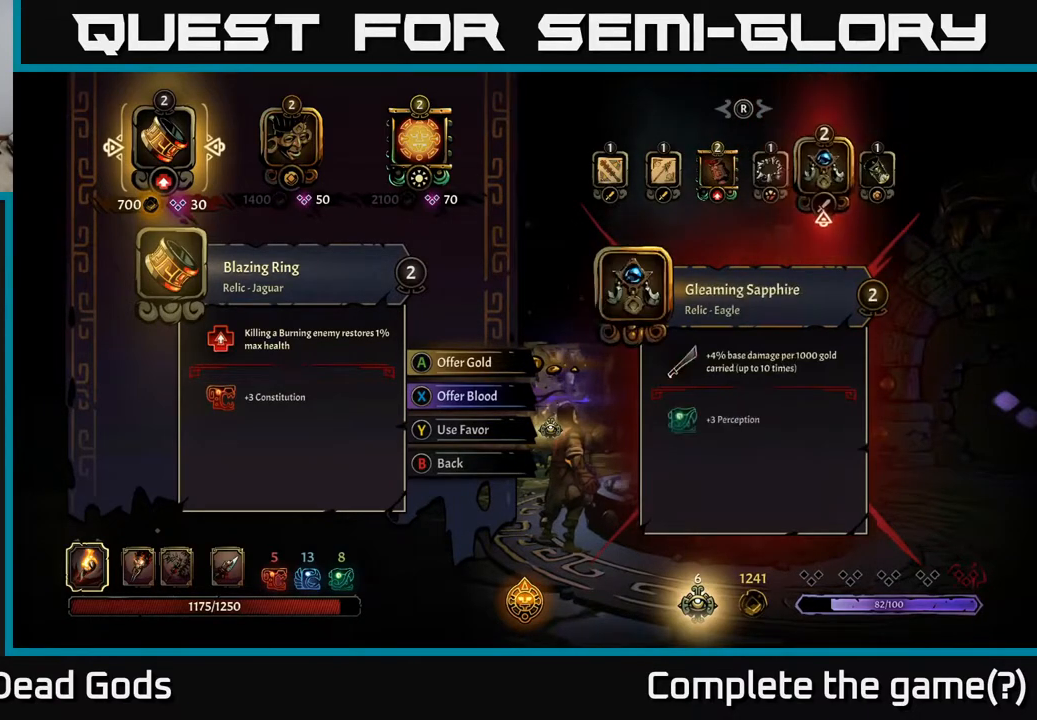
{"buttons": [], "left_stick": "center", "right_stick": "center", "events": [[83, "right_stick", "right"], [333, "right_stick", "center"]]}
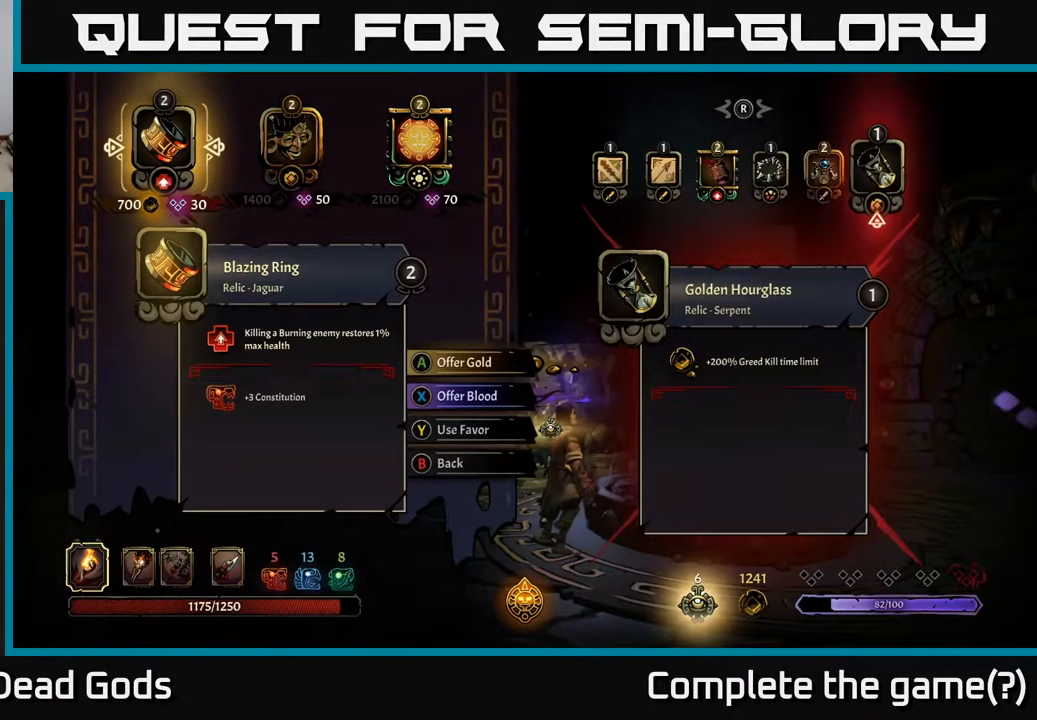
{"buttons": [], "left_stick": "center", "right_stick": "left", "events": [[167, "right_stick", "left"]]}
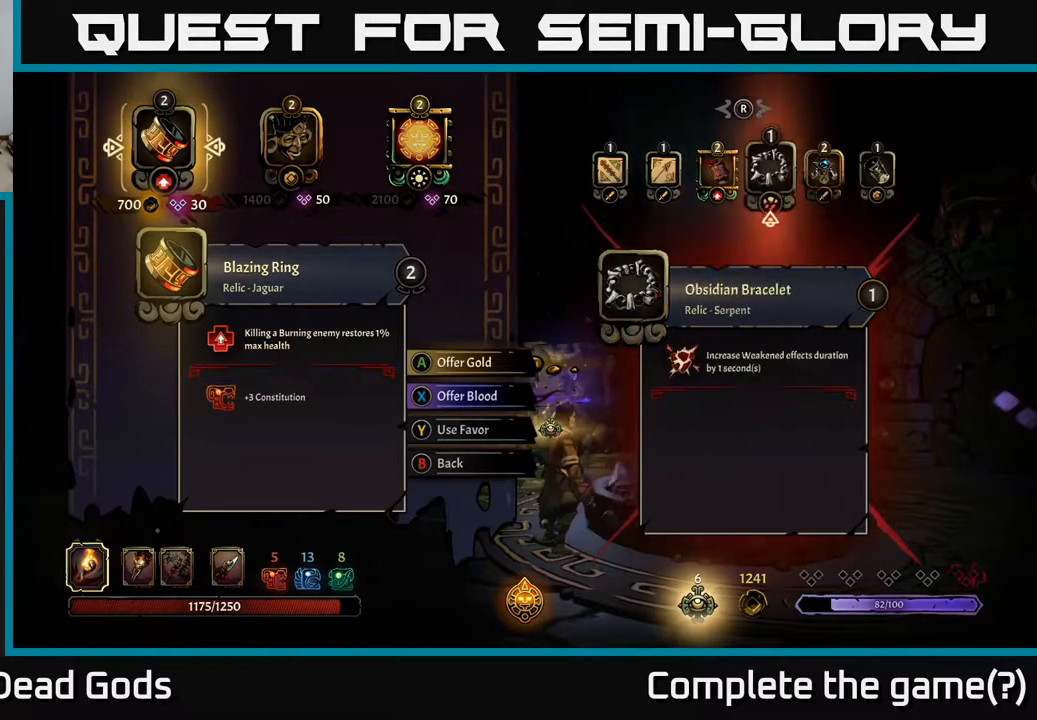
{"buttons": [], "left_stick": "center", "right_stick": "center", "events": [[83, "right_stick", "center"], [217, "right_stick", "left"], [450, "right_stick", "center"]]}
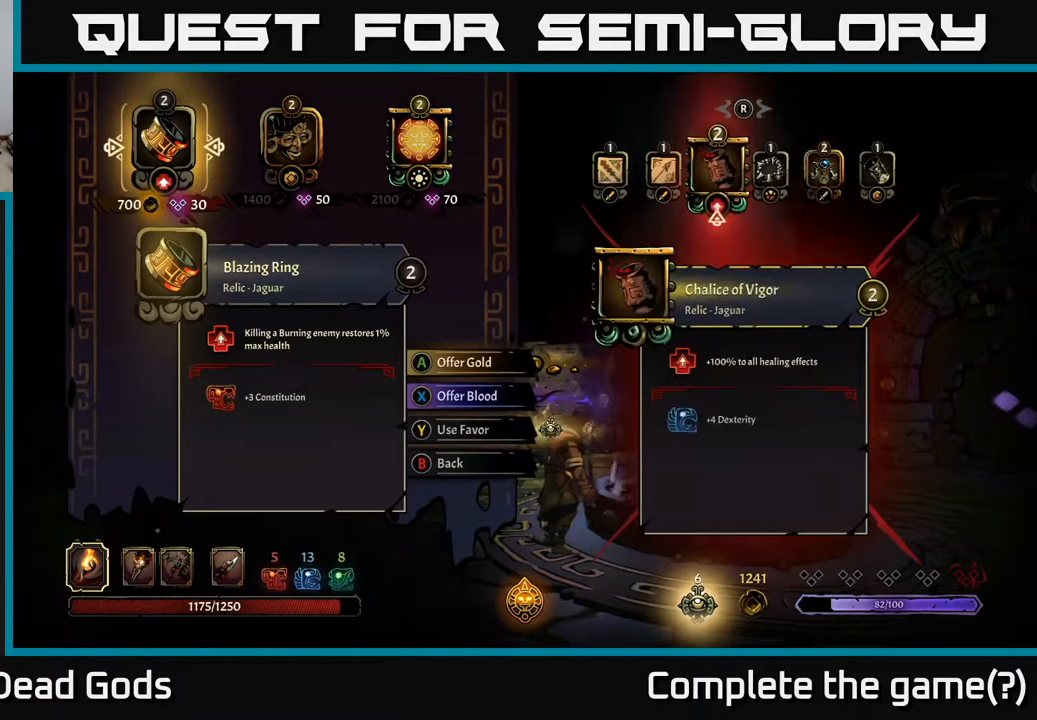
{"buttons": [], "left_stick": "center", "right_stick": "center", "events": [[167, "right_stick", "right"], [383, "right_stick", "center"]]}
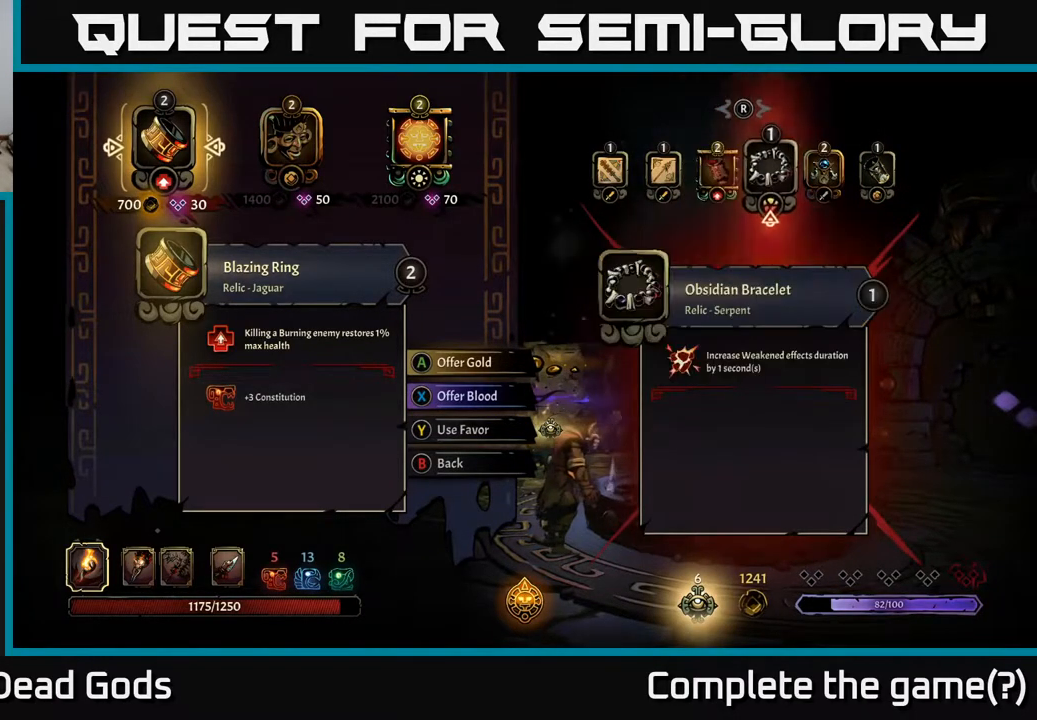
{"buttons": [], "left_stick": "center", "right_stick": "center", "events": [[83, "right_stick", "left"], [217, "right_stick", "center"], [300, "right_stick", "left"], [467, "right_stick", "center"]]}
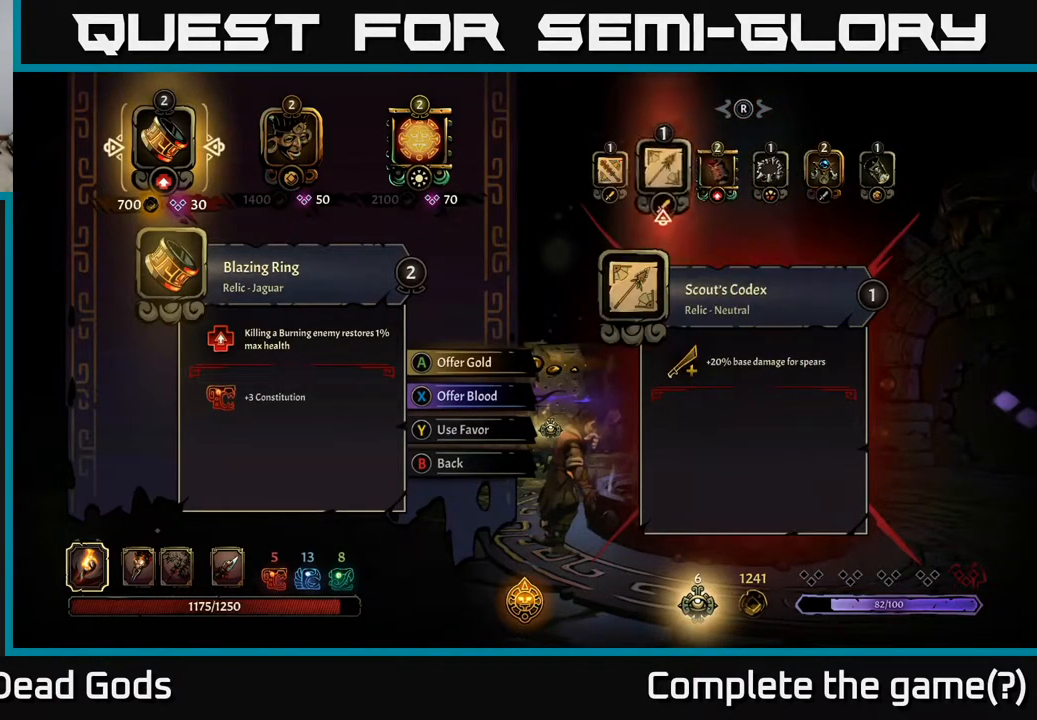
{"buttons": [], "left_stick": "center", "right_stick": "center", "events": [[33, "right_stick", "left"], [150, "right_stick", "center"]]}
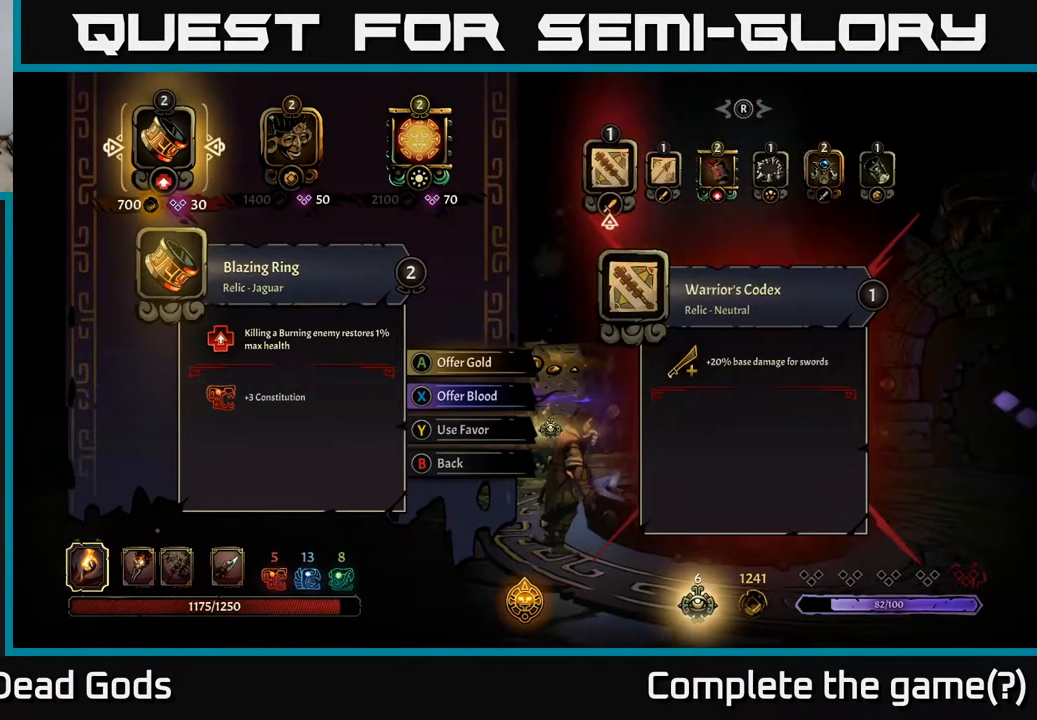
{"buttons": [], "left_stick": "center", "right_stick": "center", "events": []}
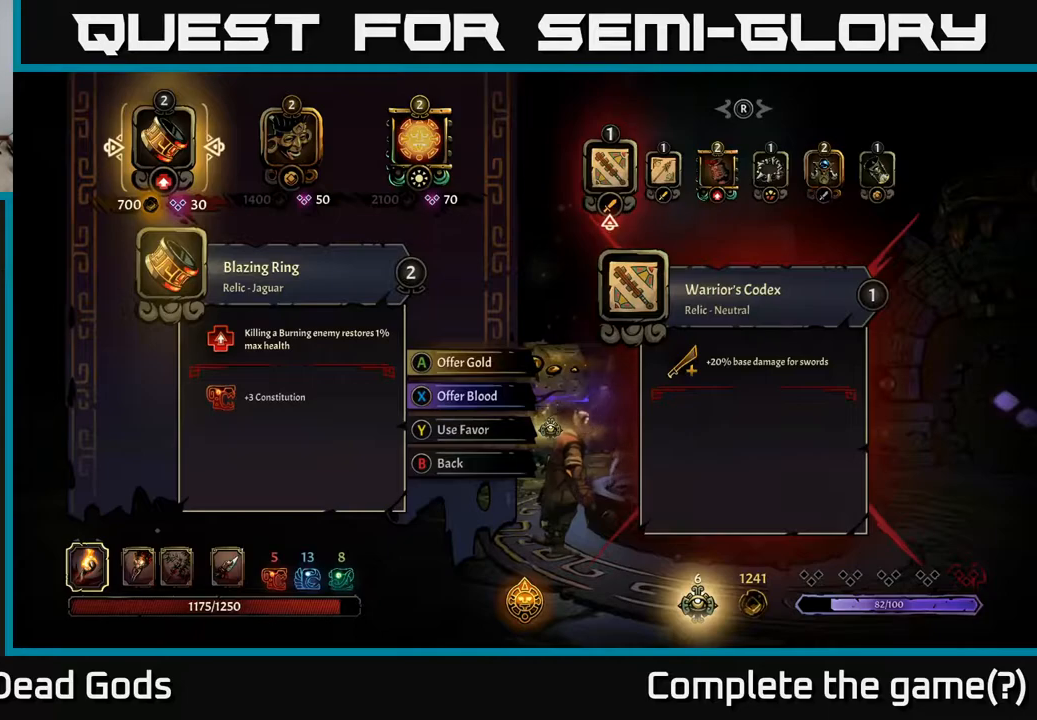
{"buttons": [], "left_stick": "center", "right_stick": "center", "events": []}
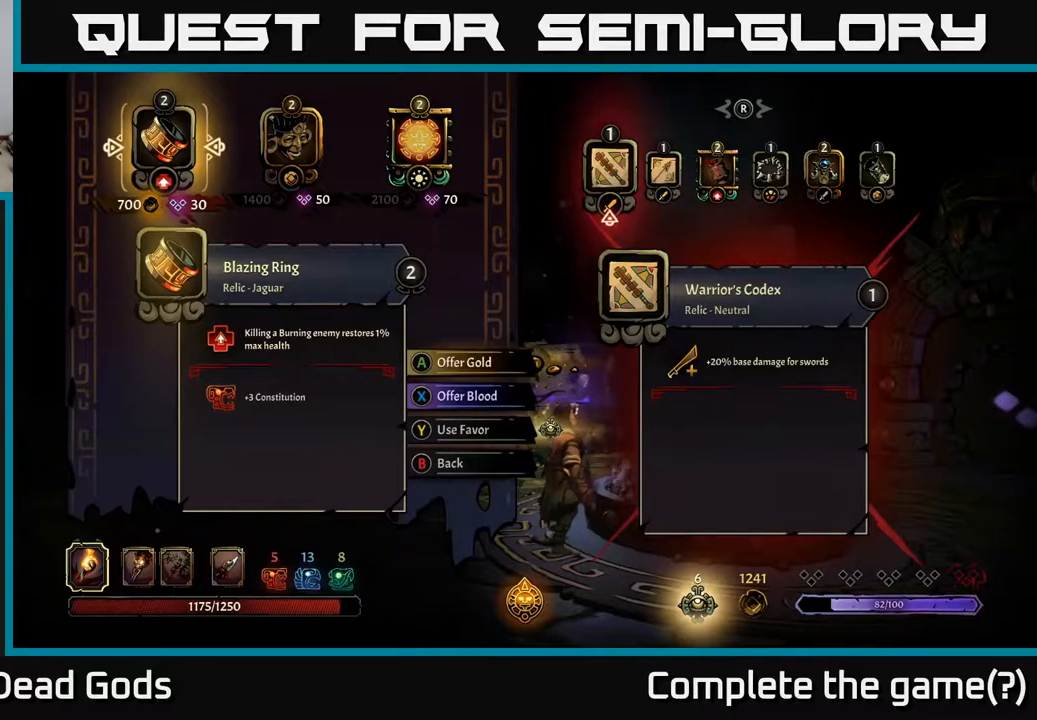
{"buttons": [], "left_stick": "center", "right_stick": "center", "events": []}
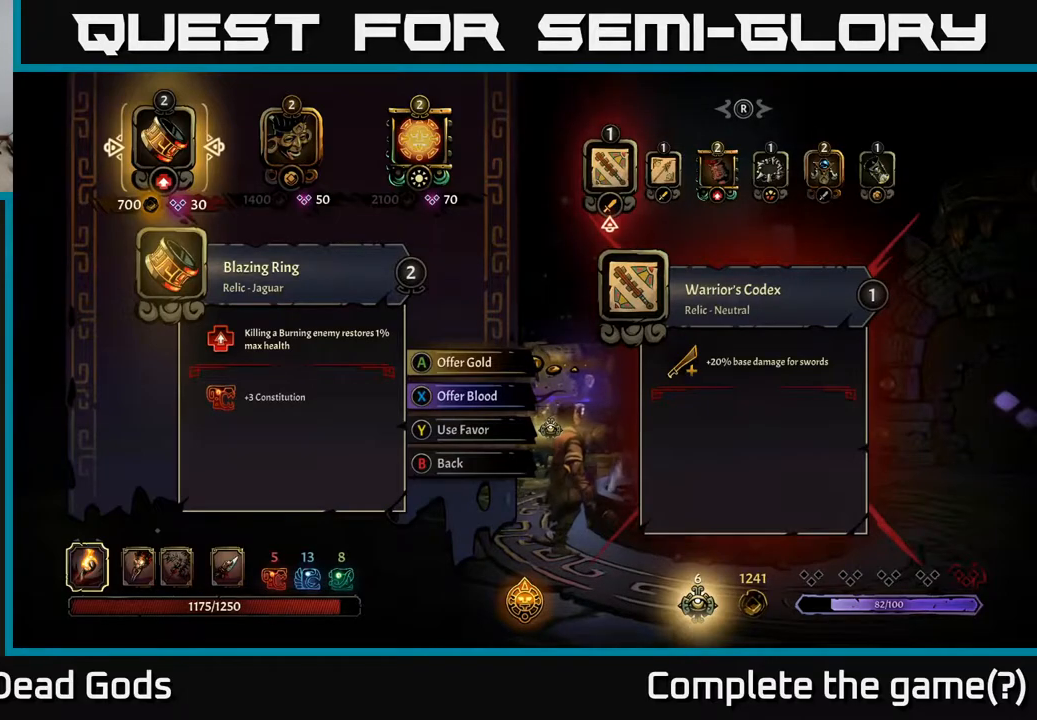
{"buttons": [], "left_stick": "center", "right_stick": "center", "events": []}
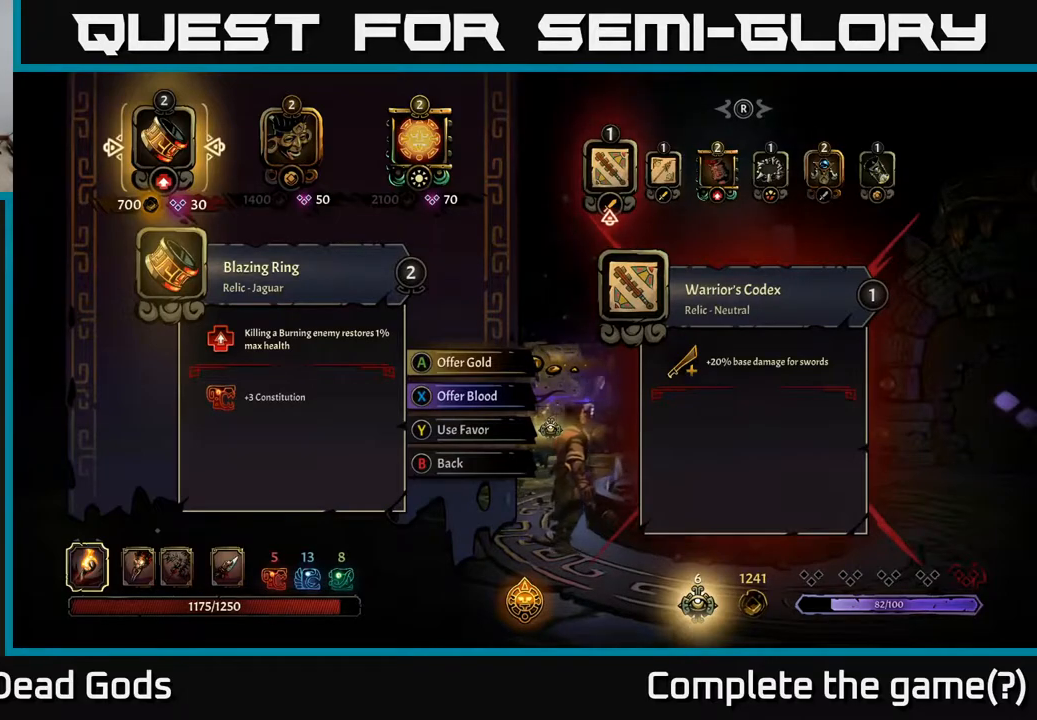
{"buttons": [], "left_stick": "center", "right_stick": "center", "events": []}
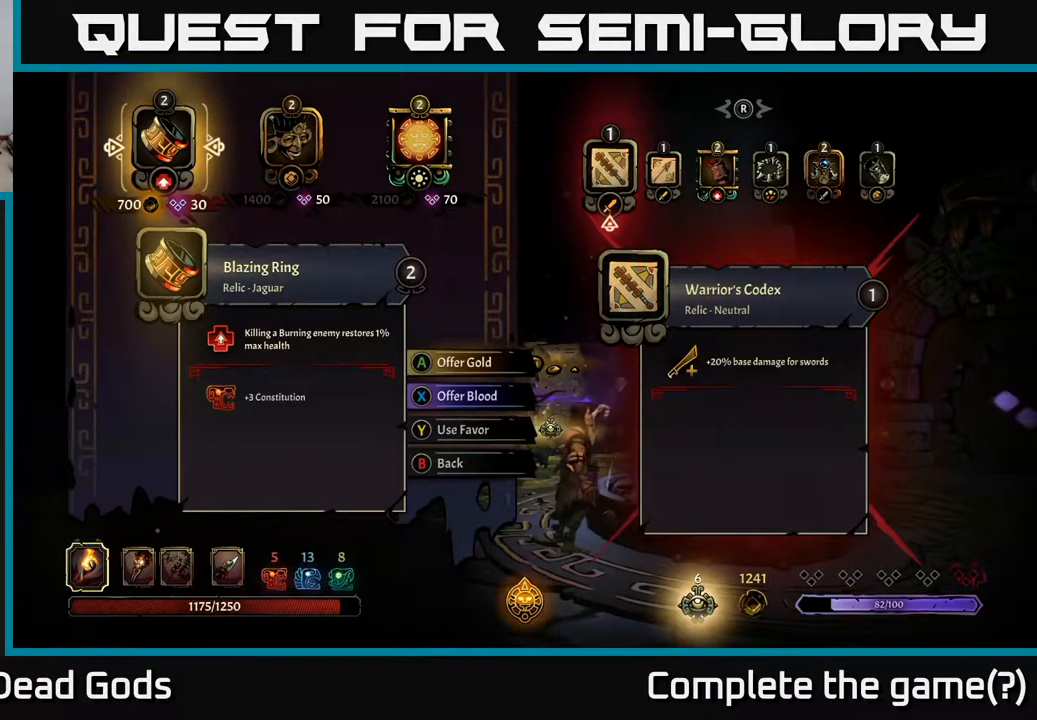
{"buttons": [], "left_stick": "center", "right_stick": "center", "events": [[83, "A", "down"], [117, "A", "up"]]}